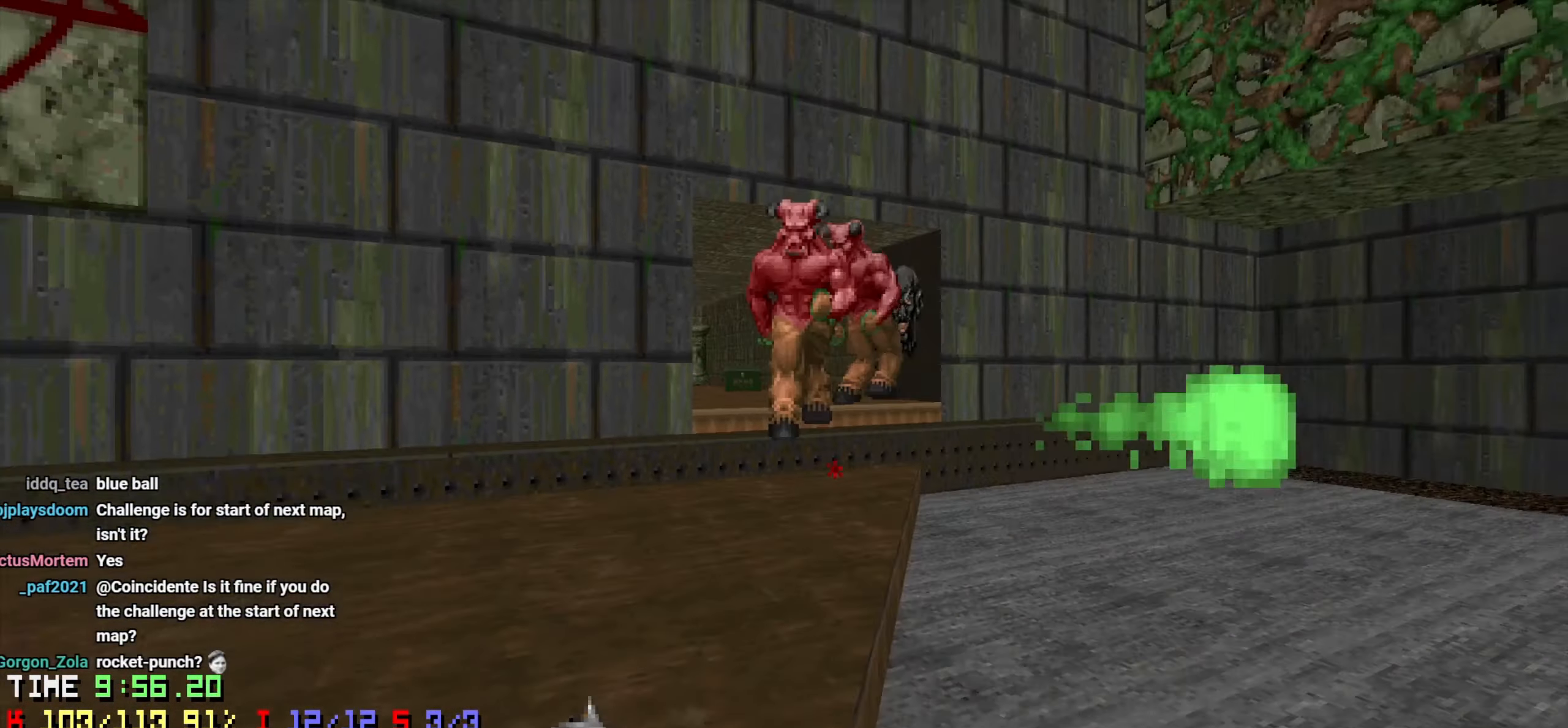
Gameplay with keyboard and mouse; each line is a JSON object with the keys and mouse buttons held at the frame after it. "events" lists presses ("down") and releases ("up") of "1", "2", "3", "4", "a", "alt", "c", "ctrl", "d", "e", "f", "q", "r", "s", "shift", "space", "tab", "v", "w", "x", "z", "mouse_left", "mouse_wheel" and "mouse_right" between this image and that frame as [ms after this image, input, new state], when the widget could be followed in between. "mouse_left", "mouse_wheel", "mouse_right" = the "left", "wheel", "right" buttons of the "mouse" list. No other keys are recorded. "wheel" means that the mouse wheel is clicked or scrolled. "mouse_move" is the direction in which the mouse moves at that frame (one of eight, or "still"), when it could be read.
{"keys": ["d", "w"], "mouse": [], "mouse_move": "up-right", "events": [[50, "a", "up"], [483, "d", "down"]]}
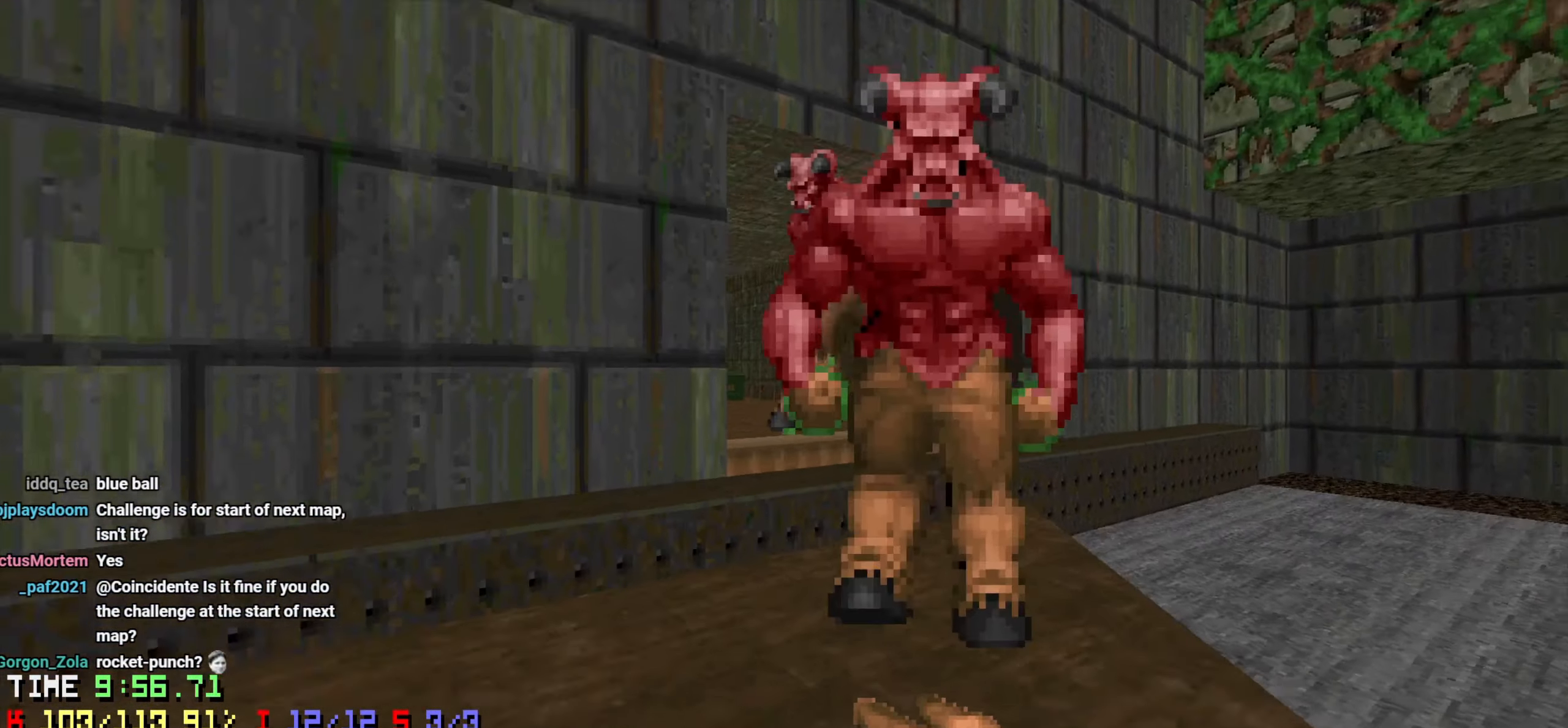
{"keys": ["a", "s"], "mouse": [], "mouse_move": "up-left", "events": [[16, "w", "up"], [116, "mouse_left", "down"], [150, "mouse_left", "up"], [150, "s", "down"], [200, "mouse_left", "down"], [350, "mouse_left", "up"], [383, "d", "up"], [450, "a", "down"]]}
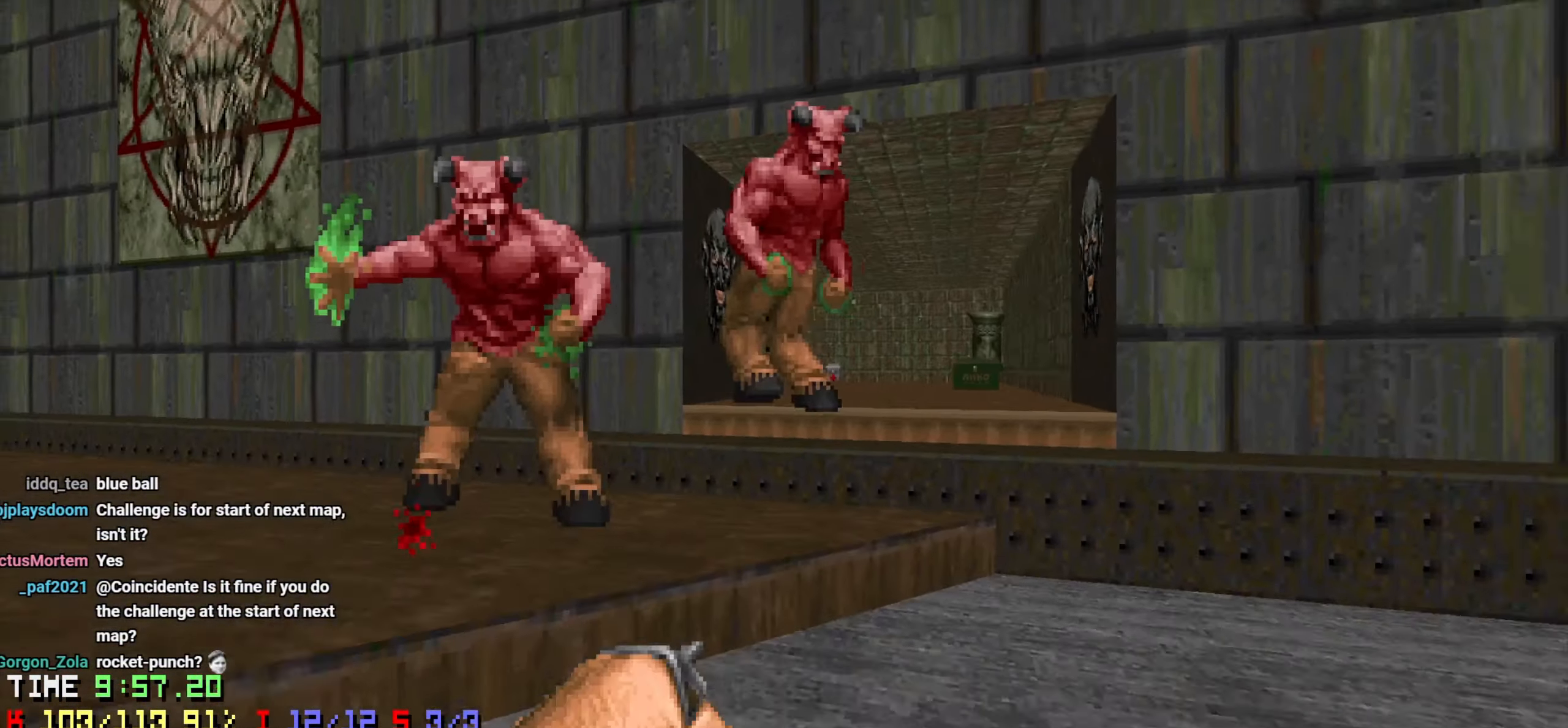
{"keys": ["w"], "mouse": [], "mouse_move": "down", "events": [[83, "s", "up"], [316, "w", "down"], [450, "a", "up"]]}
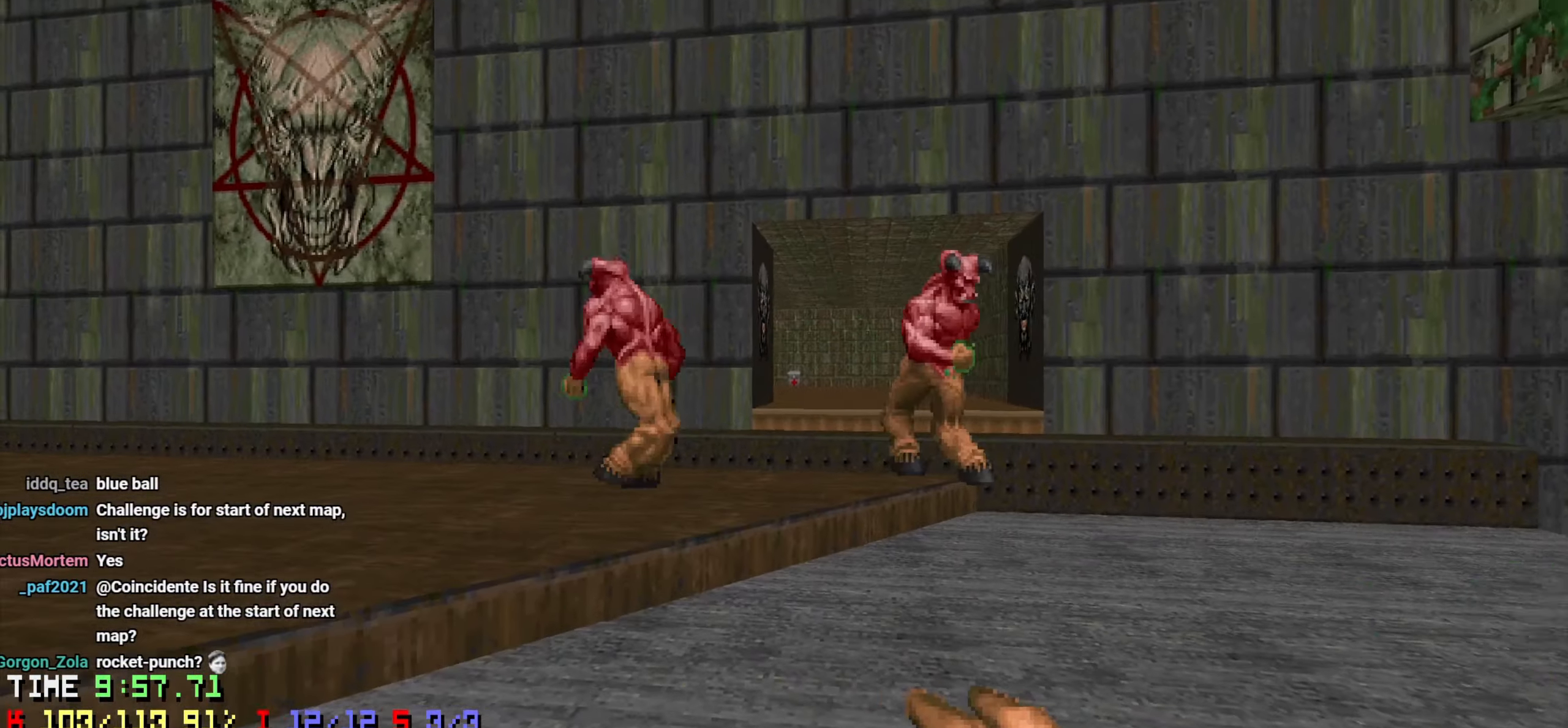
{"keys": ["a", "s"], "mouse": [], "mouse_move": "up-right", "events": [[333, "w", "up"], [366, "mouse_left", "down"], [433, "a", "down"], [433, "mouse_left", "up"], [433, "s", "down"]]}
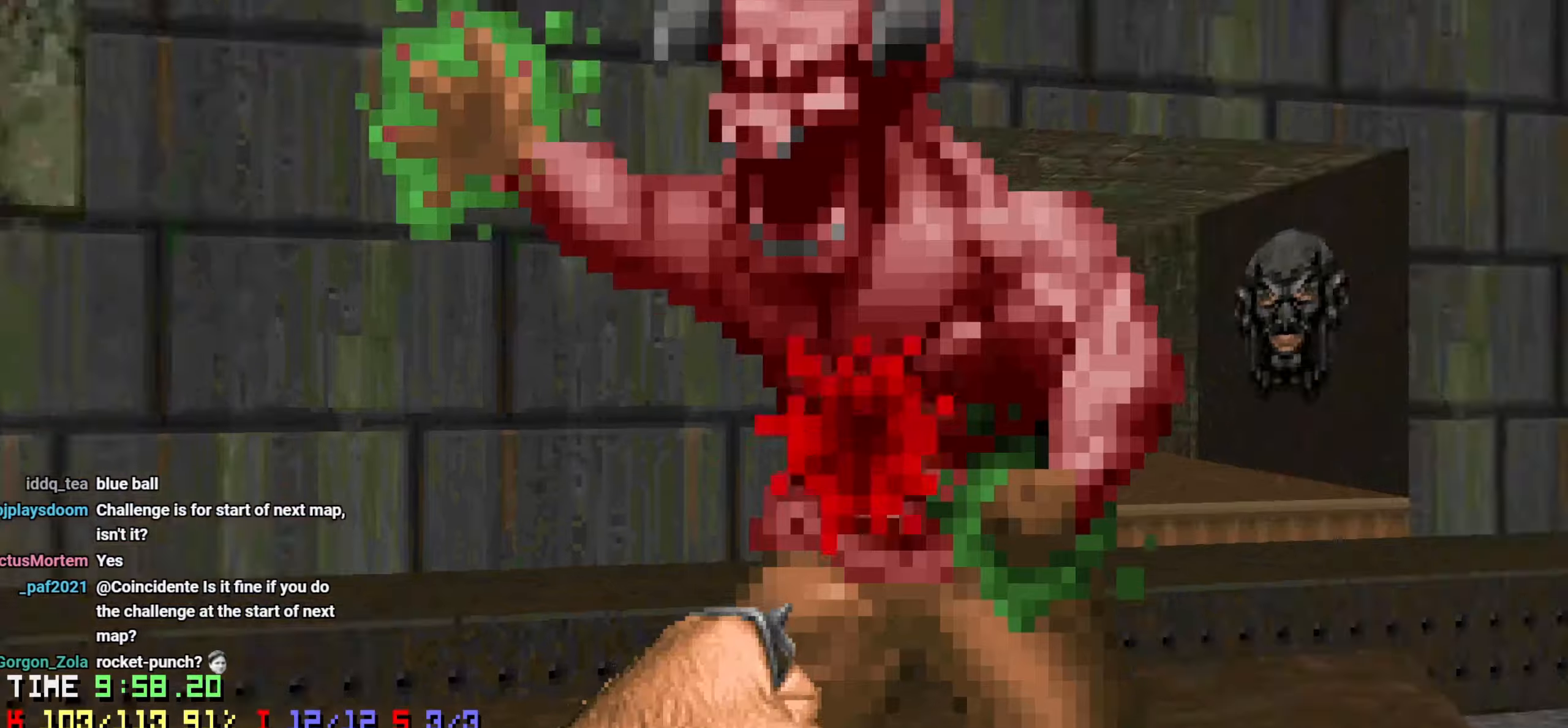
{"keys": ["a"], "mouse": [], "mouse_move": "up-right", "events": [[16, "mouse_left", "down"], [116, "a", "up"], [116, "mouse_left", "up"], [450, "a", "down"], [450, "s", "up"]]}
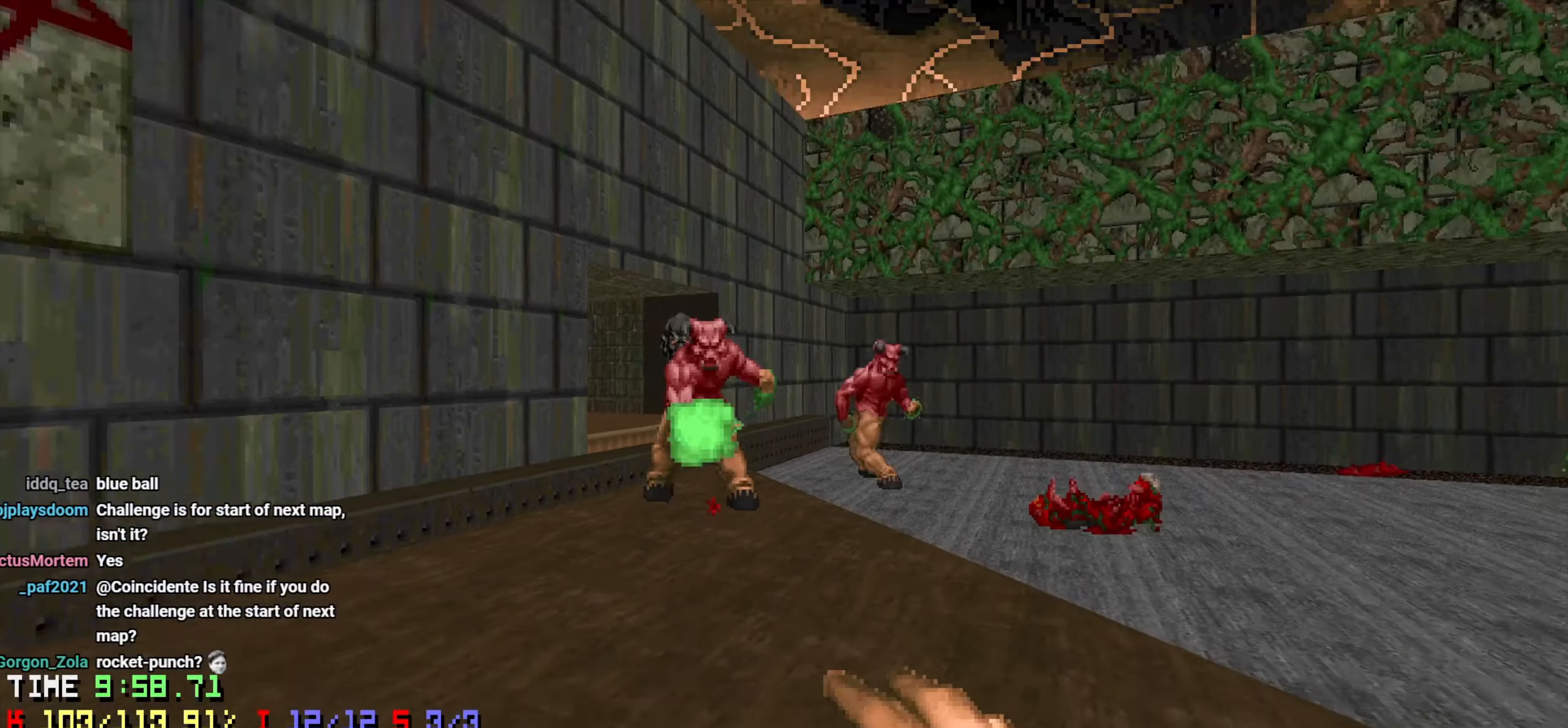
{"keys": ["w"], "mouse": [], "mouse_move": "right", "events": [[166, "w", "down"], [316, "a", "up"]]}
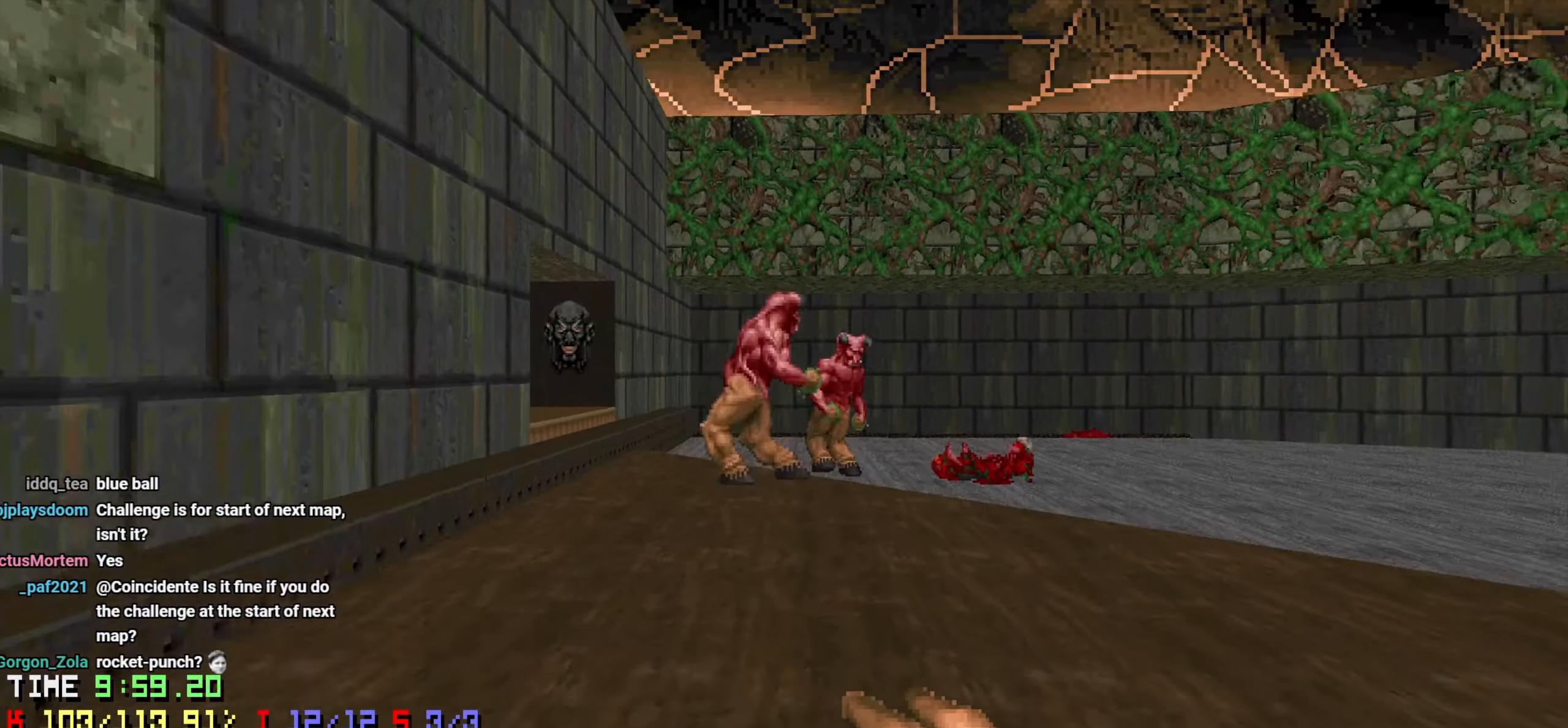
{"keys": ["d", "s"], "mouse": ["left"], "mouse_move": "up-left", "events": [[150, "w", "up"], [250, "w", "down"], [333, "d", "down"], [383, "w", "up"], [466, "mouse_left", "down"], [466, "s", "down"]]}
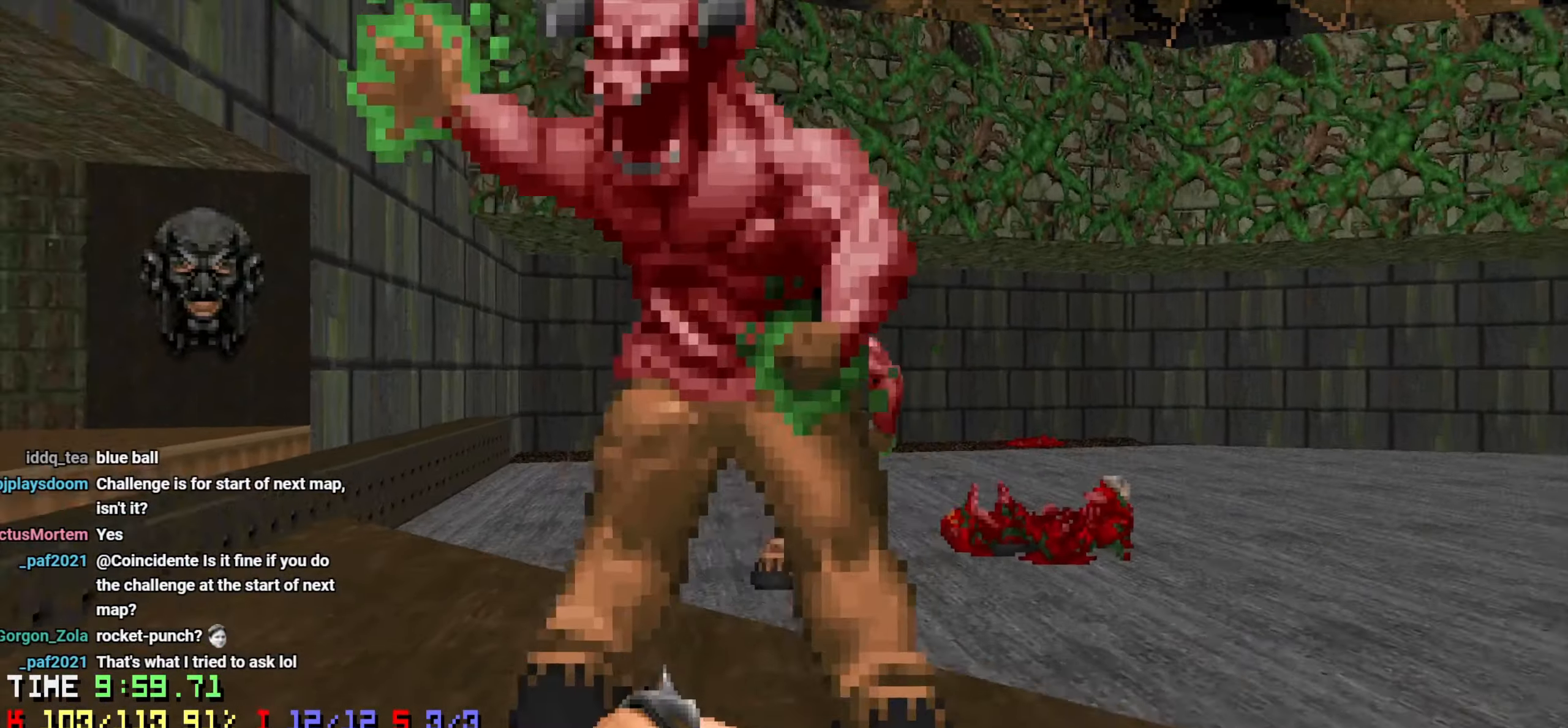
{"keys": ["a", "w"], "mouse": [], "mouse_move": "down", "events": [[16, "mouse_left", "up"], [116, "mouse_left", "down"], [200, "a", "down"], [200, "d", "up"], [200, "mouse_left", "up"], [350, "s", "up"], [450, "w", "down"]]}
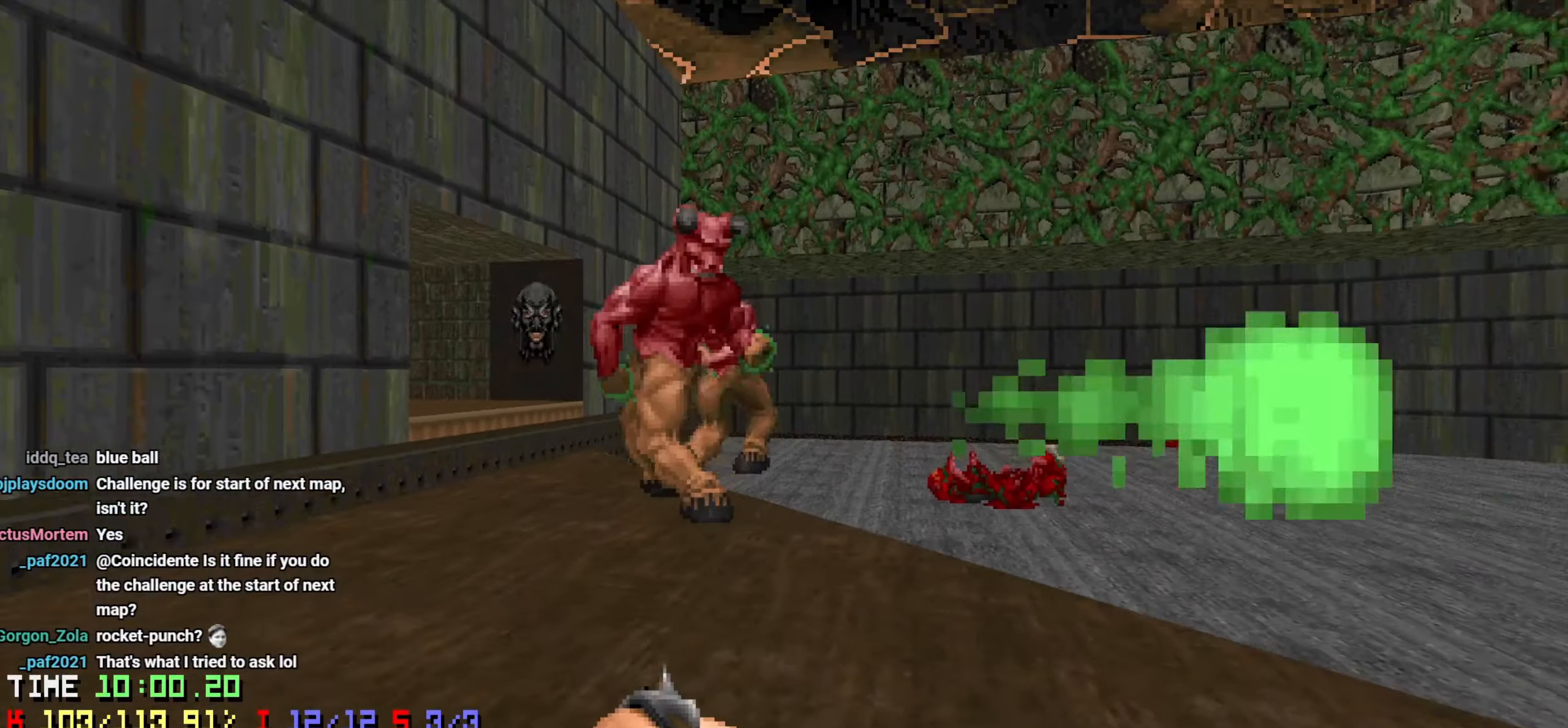
{"keys": ["d", "s"], "mouse": ["left"], "mouse_move": "left", "events": [[83, "a", "up"], [266, "d", "down"], [366, "w", "up"], [416, "mouse_left", "down"], [450, "d", "up"], [500, "d", "down"], [500, "s", "down"]]}
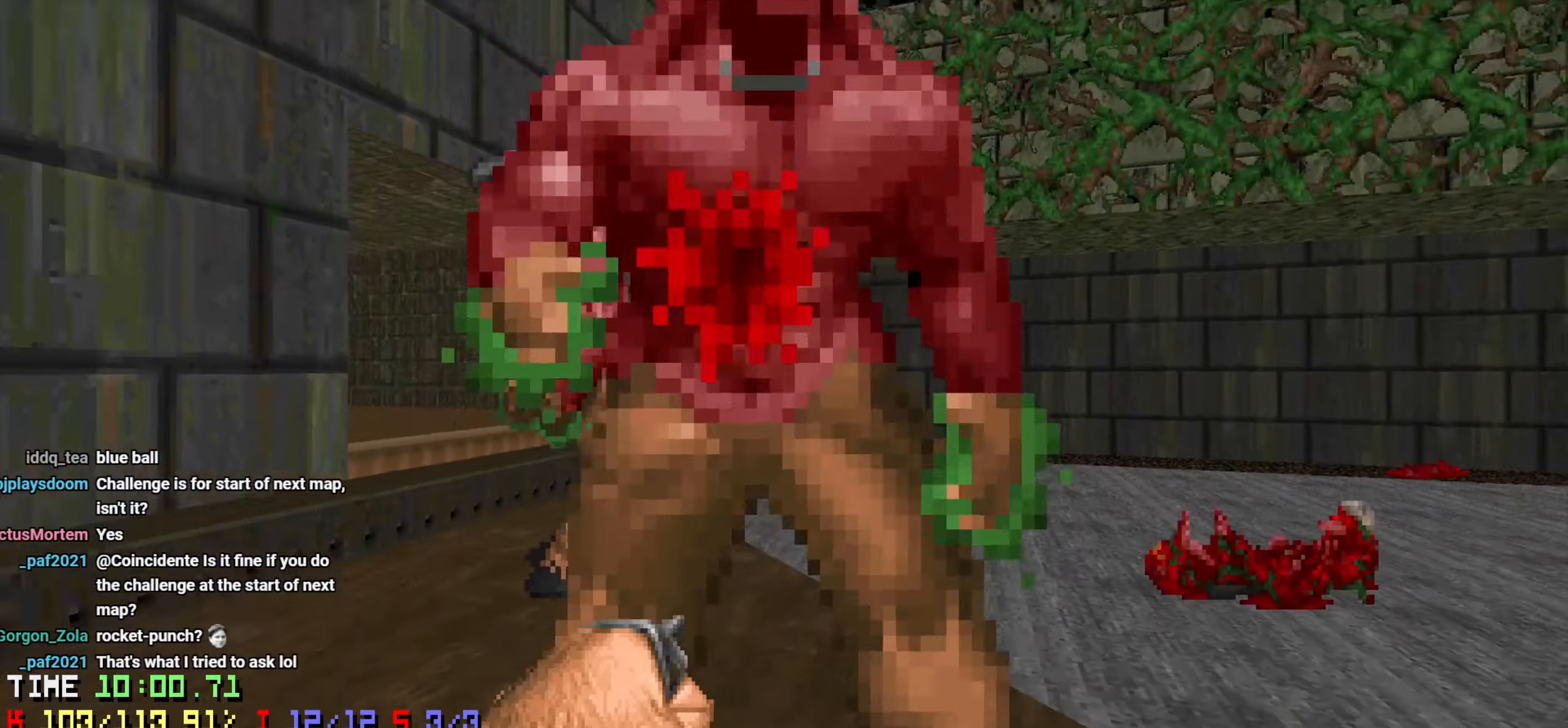
{"keys": [], "mouse": [], "mouse_move": "right", "events": [[50, "mouse_left", "up"], [100, "d", "up"], [183, "a", "down"], [383, "s", "up"], [433, "a", "up"]]}
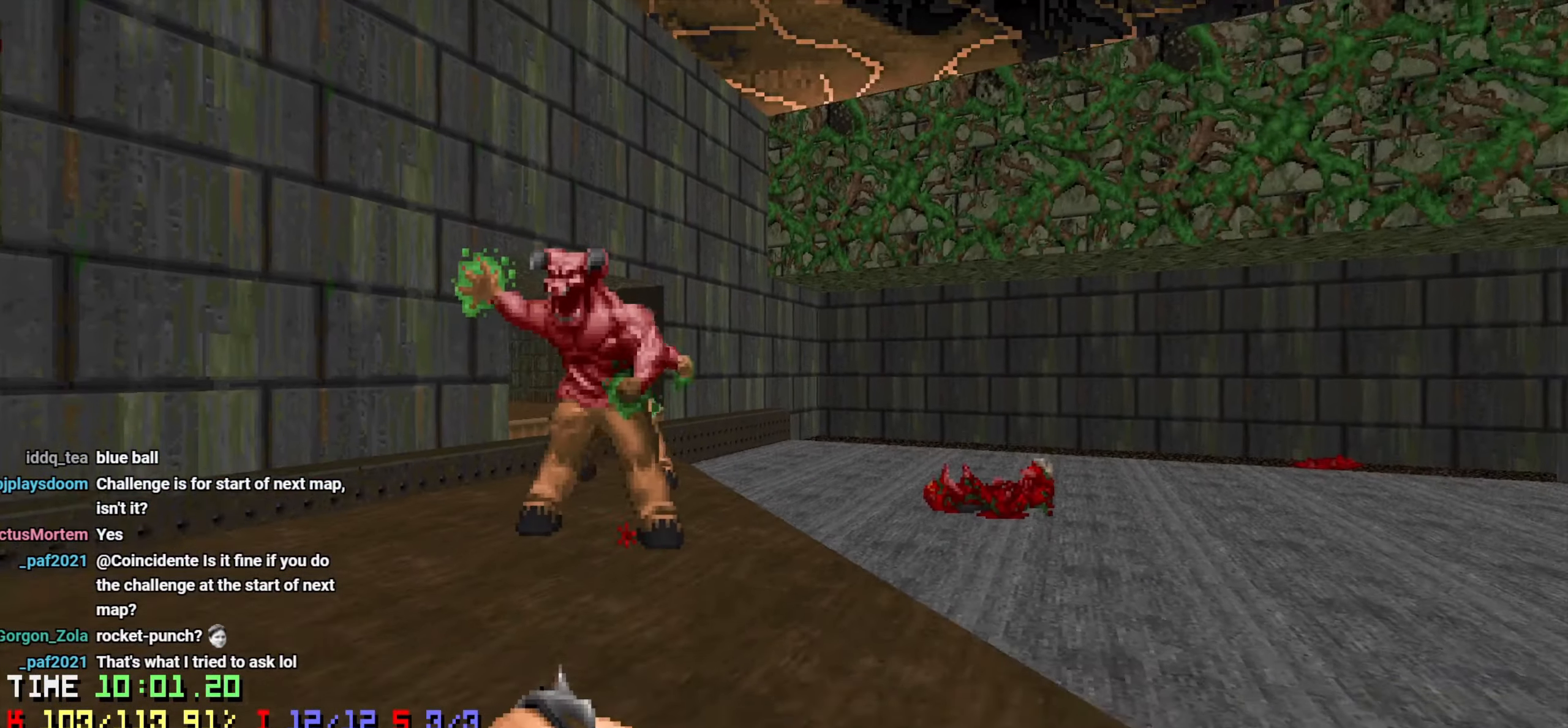
{"keys": ["w"], "mouse": [], "mouse_move": "down-right", "events": [[66, "w", "down"], [116, "w", "up"], [216, "a", "down"], [483, "a", "up"], [483, "w", "down"]]}
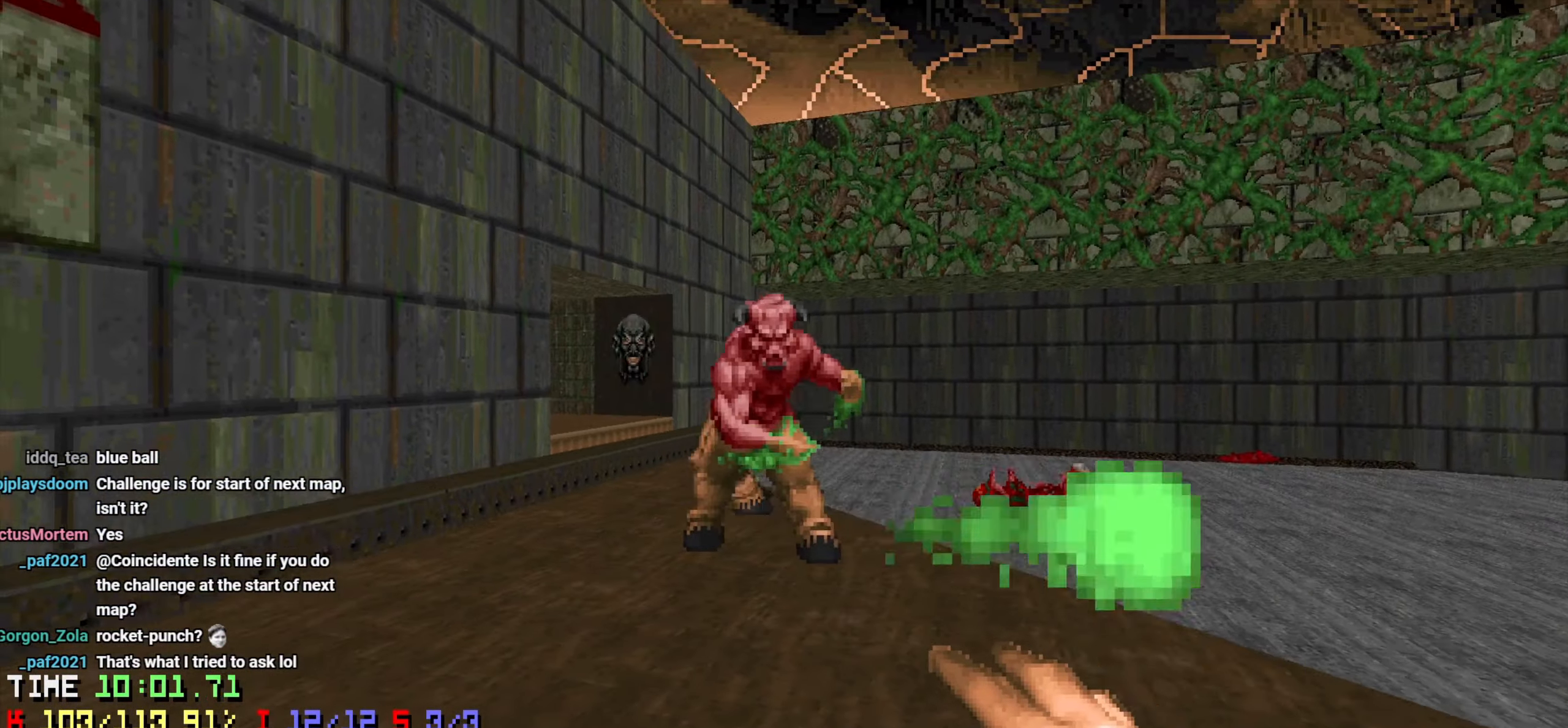
{"keys": ["s"], "mouse": ["left"], "mouse_move": "left", "events": [[83, "d", "down"], [216, "d", "up"], [216, "w", "up"], [283, "d", "down"], [316, "mouse_left", "down"], [366, "mouse_left", "up"], [366, "s", "down"], [466, "mouse_left", "down"], [500, "d", "up"]]}
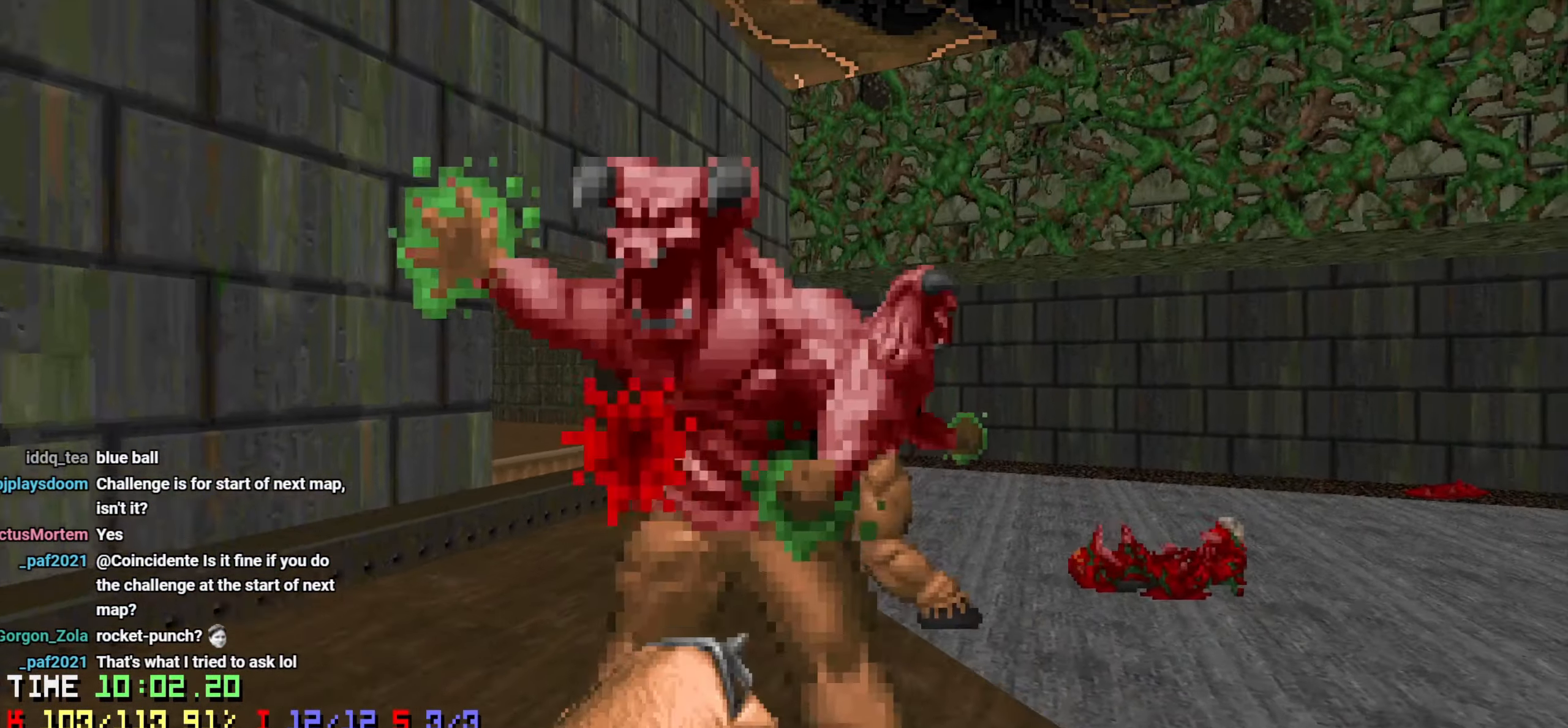
{"keys": ["a", "w"], "mouse": [], "mouse_move": "down-right", "events": [[50, "mouse_left", "up"], [200, "s", "up"], [233, "a", "down"], [433, "w", "down"]]}
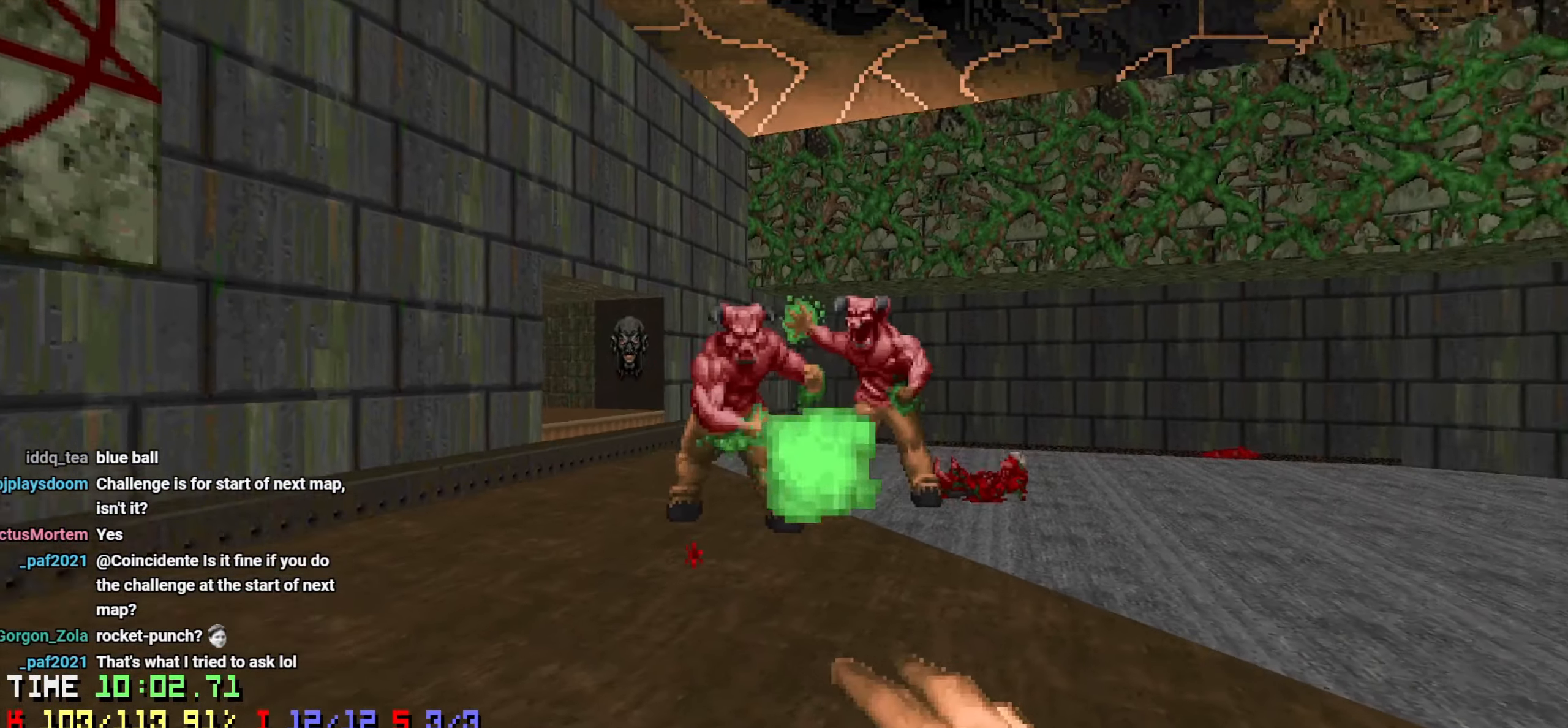
{"keys": ["d"], "mouse": [], "mouse_move": "left", "events": [[116, "a", "up"], [250, "w", "up"], [350, "d", "down"]]}
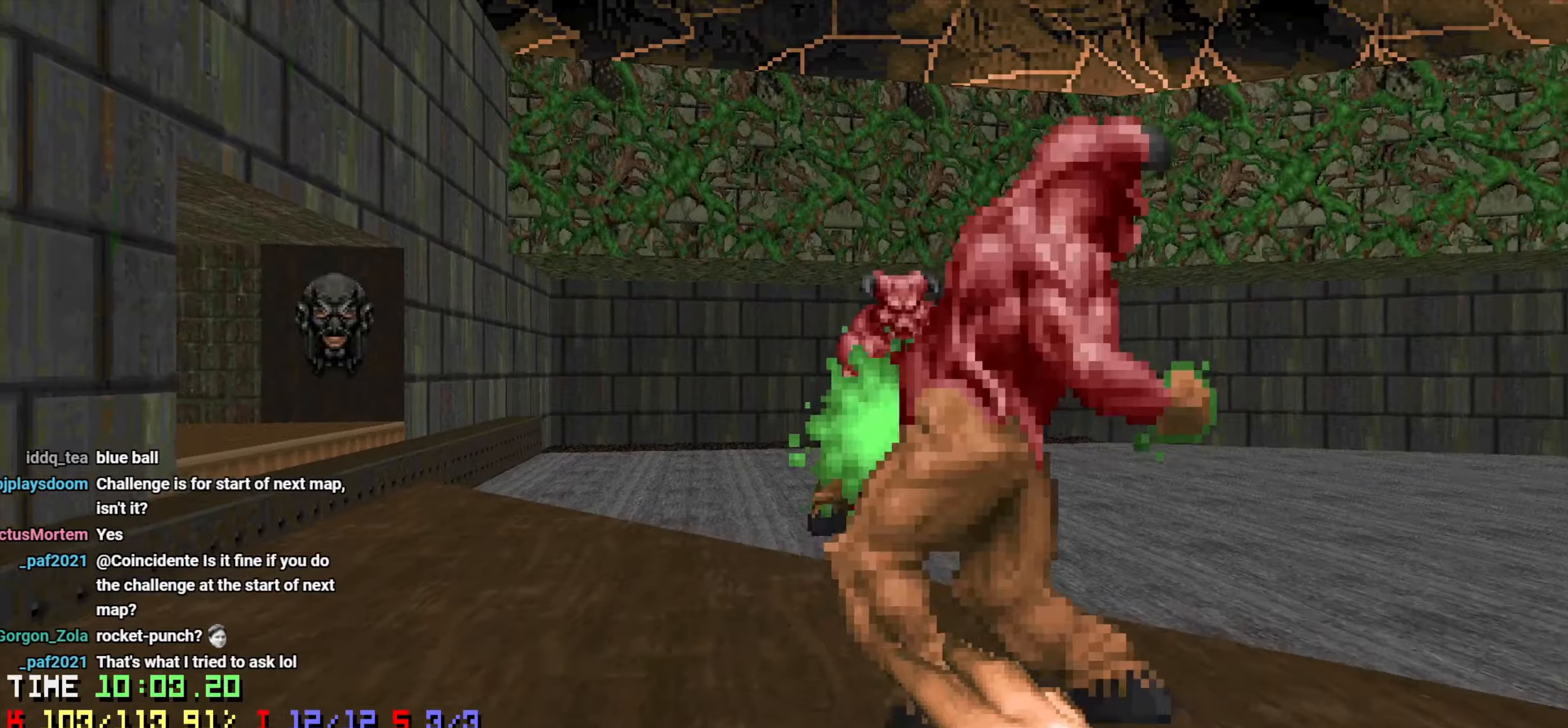
{"keys": ["s"], "mouse": [], "mouse_move": "left", "events": [[33, "w", "down"], [83, "d", "up"], [133, "d", "down"], [133, "mouse_left", "down"], [133, "w", "up"], [233, "mouse_left", "up"], [233, "s", "down"], [266, "mouse_left", "down"], [366, "mouse_left", "up"], [416, "d", "up"]]}
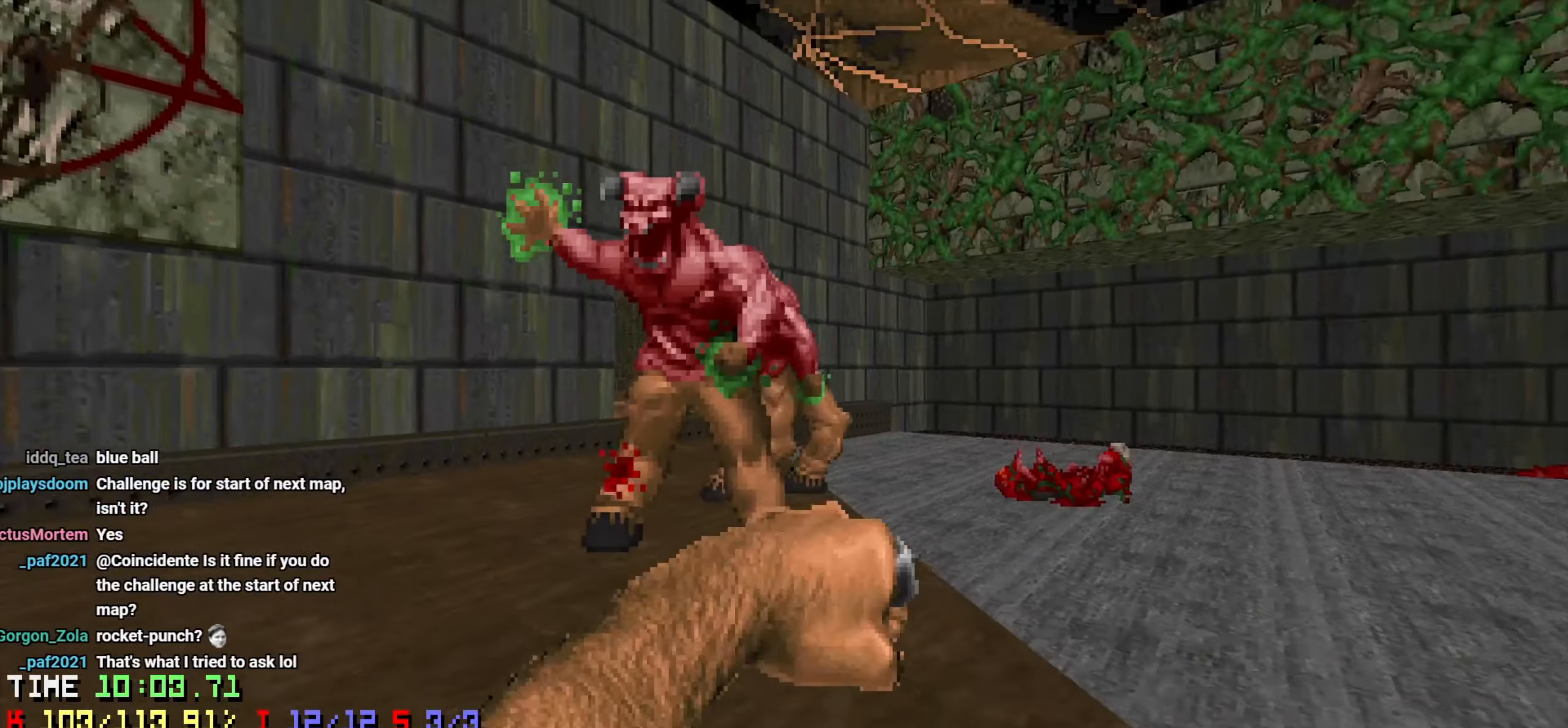
{"keys": ["w"], "mouse": [], "mouse_move": "up-right", "events": [[50, "a", "down"], [50, "s", "up"], [383, "a", "up"], [433, "w", "down"]]}
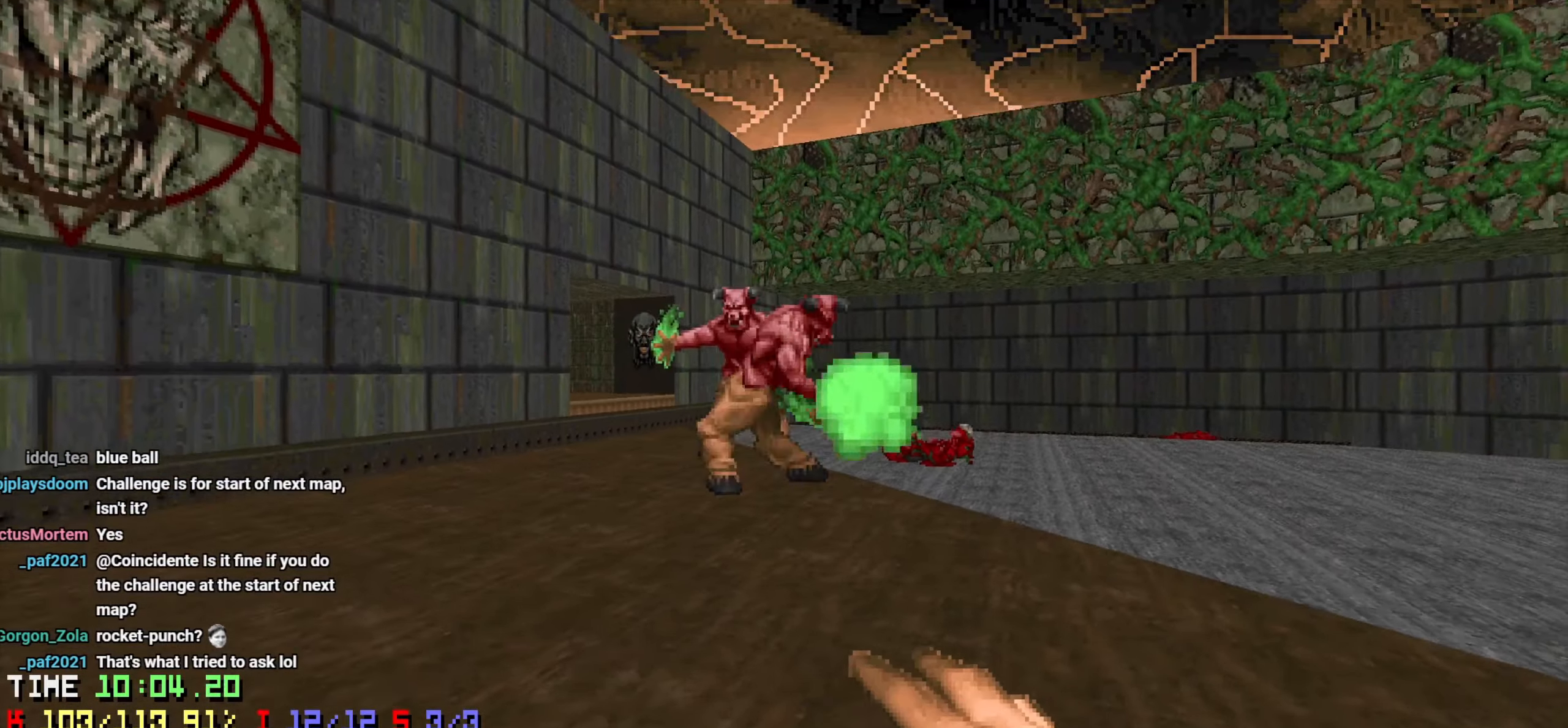
{"keys": ["d", "s"], "mouse": ["left"], "mouse_move": "left", "events": [[250, "d", "down"], [350, "w", "up"], [433, "s", "down"], [483, "mouse_left", "down"]]}
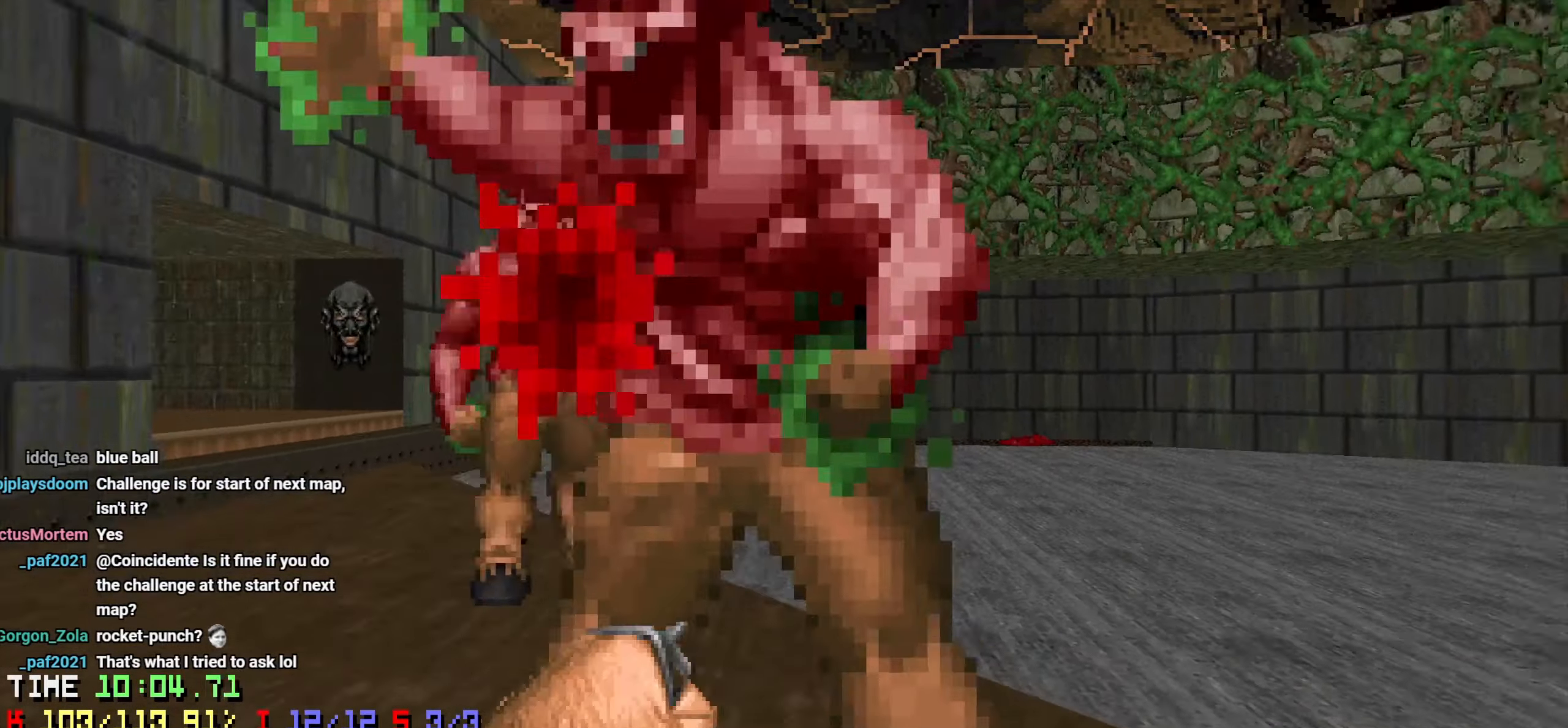
{"keys": ["a"], "mouse": [], "mouse_move": "up", "events": [[83, "mouse_left", "up"], [166, "d", "up"], [266, "s", "up"], [366, "a", "down"]]}
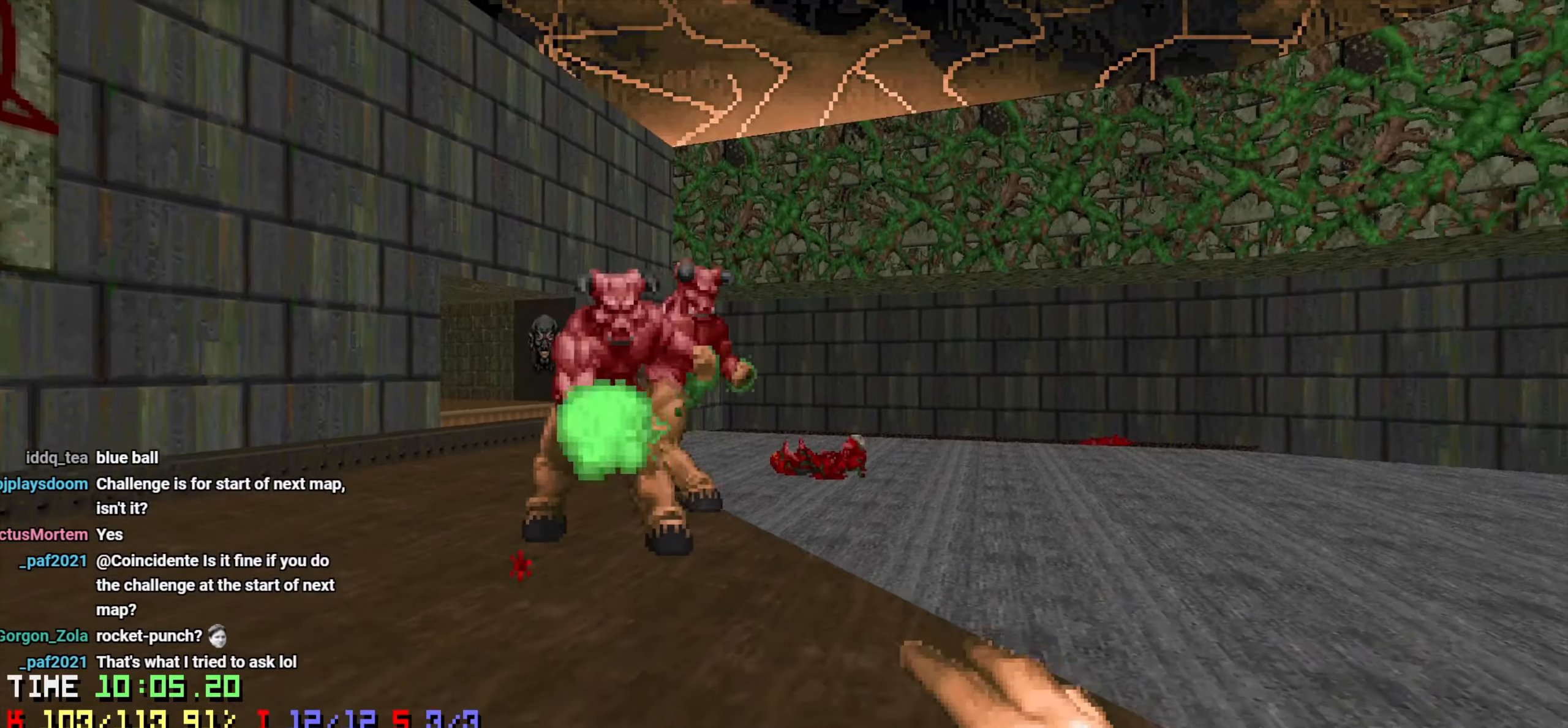
{"keys": [], "mouse": ["left"], "mouse_move": "up", "events": [[100, "w", "down"], [200, "a", "up"], [283, "d", "down"], [416, "w", "up"], [466, "d", "up"], [466, "mouse_left", "down"]]}
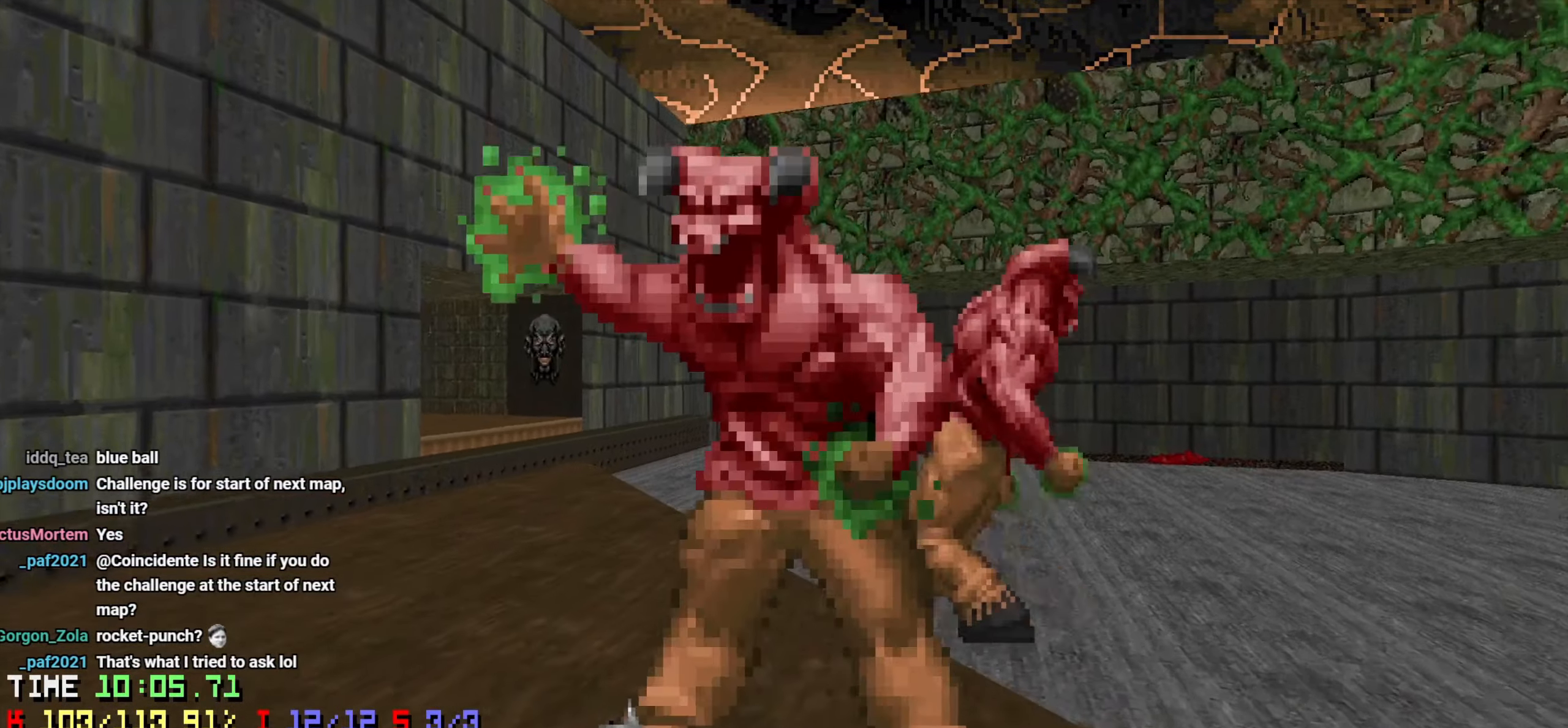
{"keys": ["a"], "mouse": [], "mouse_move": "down-right", "events": [[66, "mouse_left", "up"], [66, "s", "down"], [116, "mouse_left", "down"], [216, "a", "down"], [216, "mouse_left", "up"], [450, "s", "up"]]}
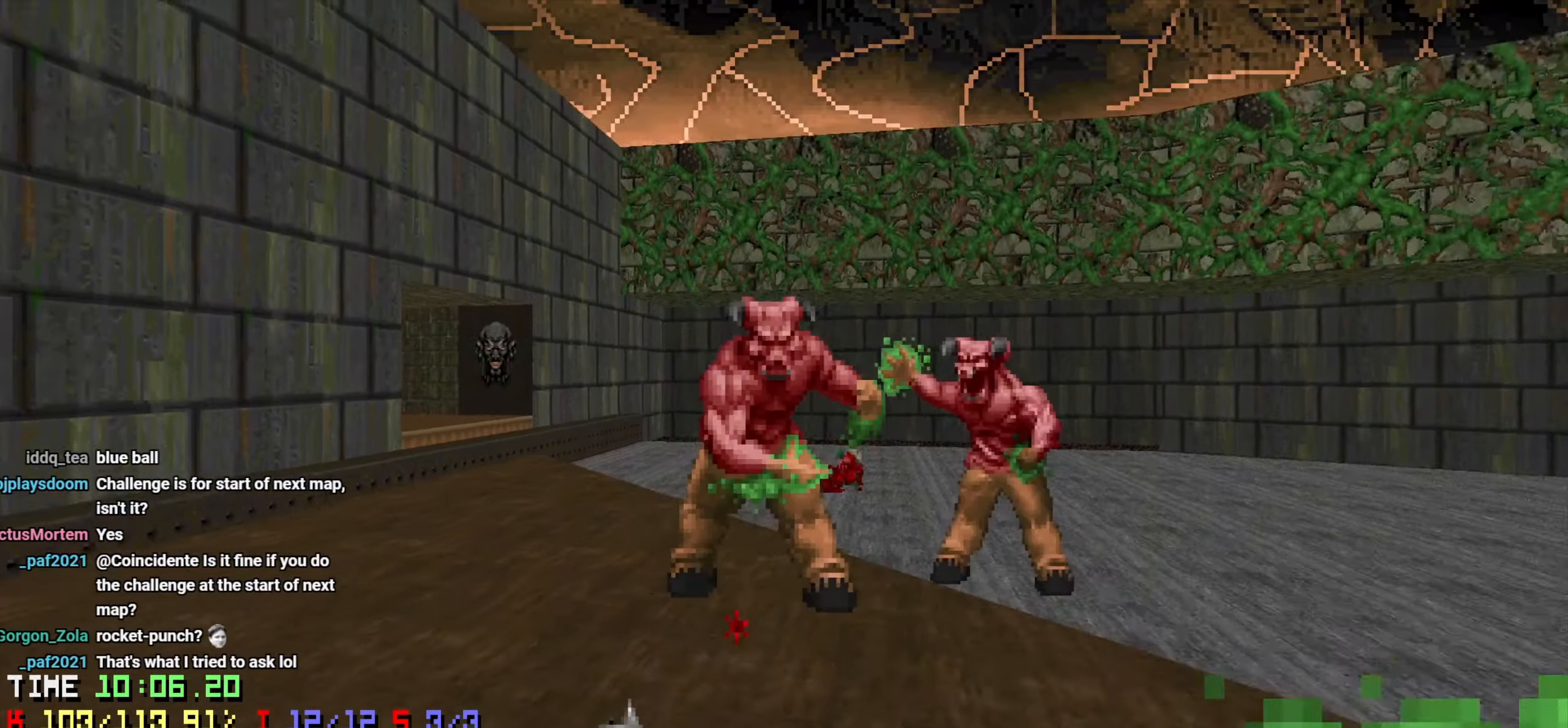
{"keys": [], "mouse": [], "mouse_move": "right", "events": [[33, "w", "down"], [83, "a", "up"], [316, "d", "down"], [316, "w", "up"], [450, "d", "up"]]}
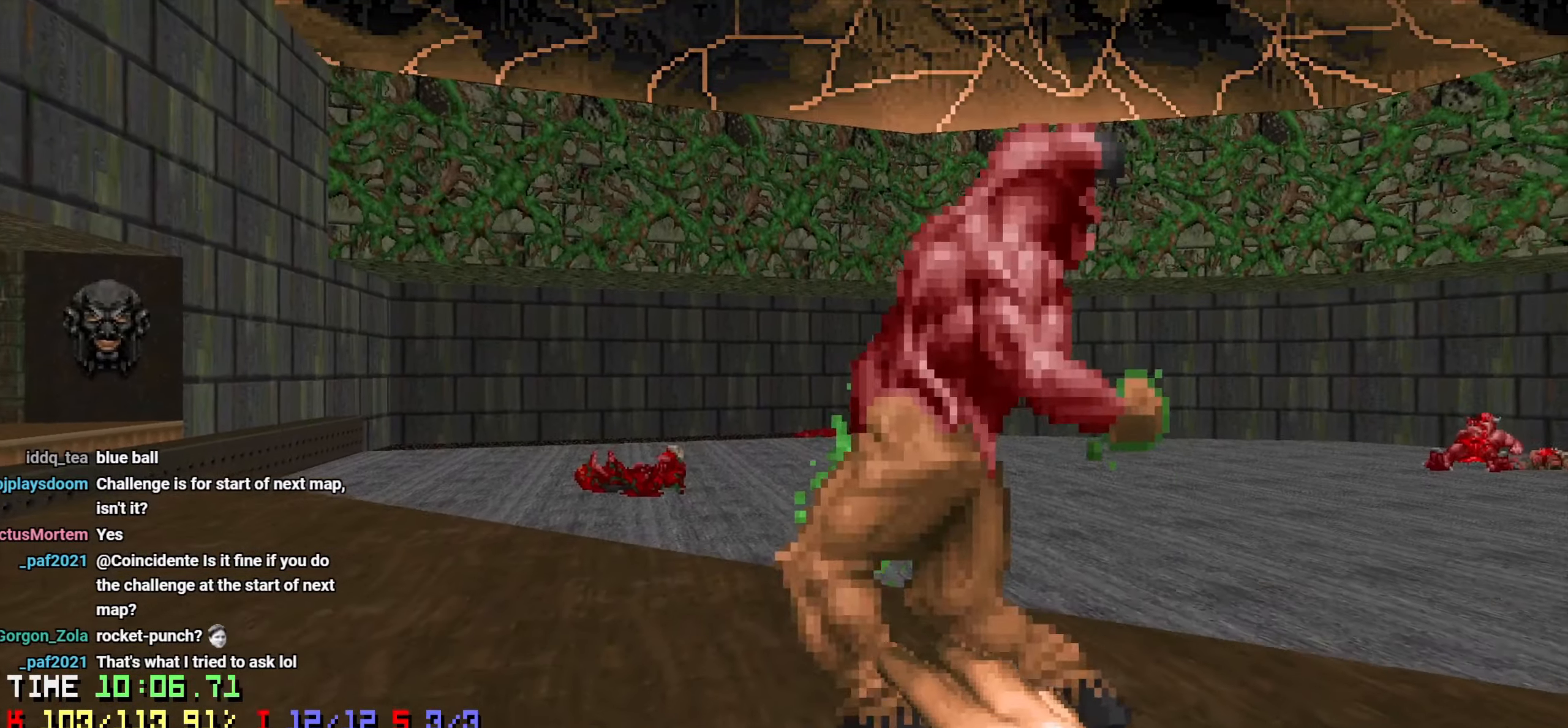
{"keys": ["d", "s"], "mouse": [], "mouse_move": "down-left", "events": [[116, "d", "down"], [116, "w", "down"], [183, "mouse_left", "down"], [183, "w", "up"], [233, "mouse_left", "up"], [283, "mouse_left", "down"], [283, "s", "down"], [383, "mouse_left", "up"]]}
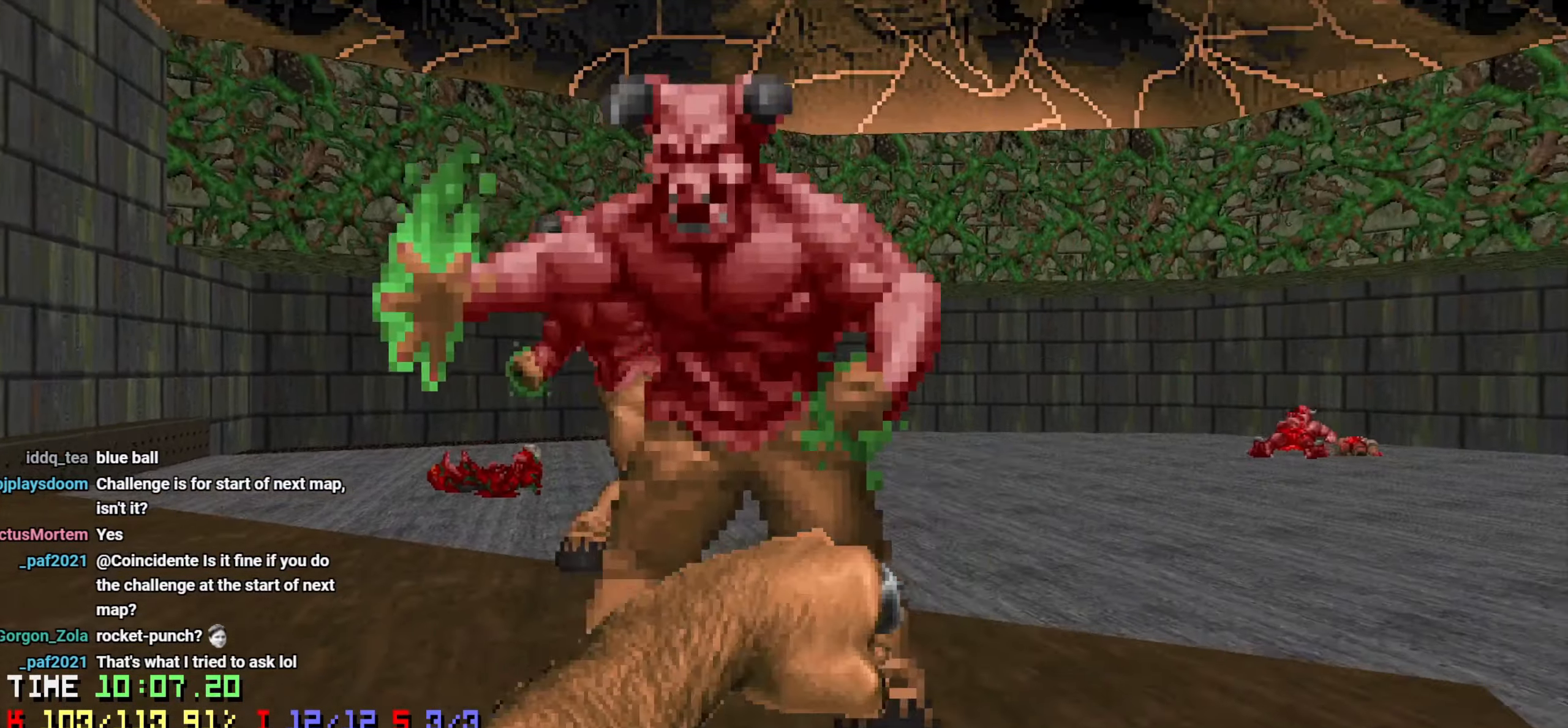
{"keys": ["w"], "mouse": [], "mouse_move": "right", "events": [[66, "a", "down"], [66, "d", "up"], [250, "s", "up"], [433, "w", "down"], [483, "a", "up"]]}
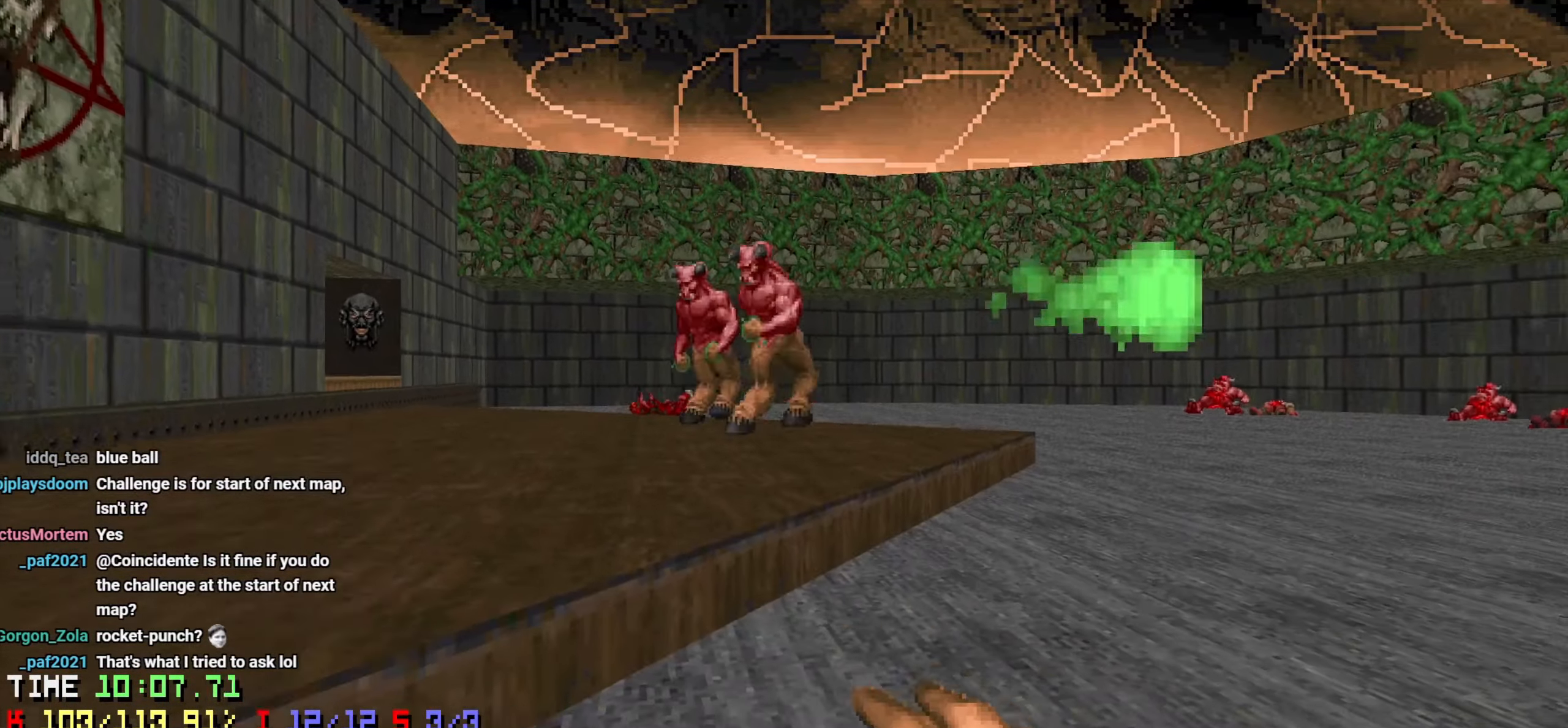
{"keys": ["w"], "mouse": [], "mouse_move": "left", "events": [[133, "w", "up"], [233, "w", "down"], [416, "d", "down"], [500, "d", "up"]]}
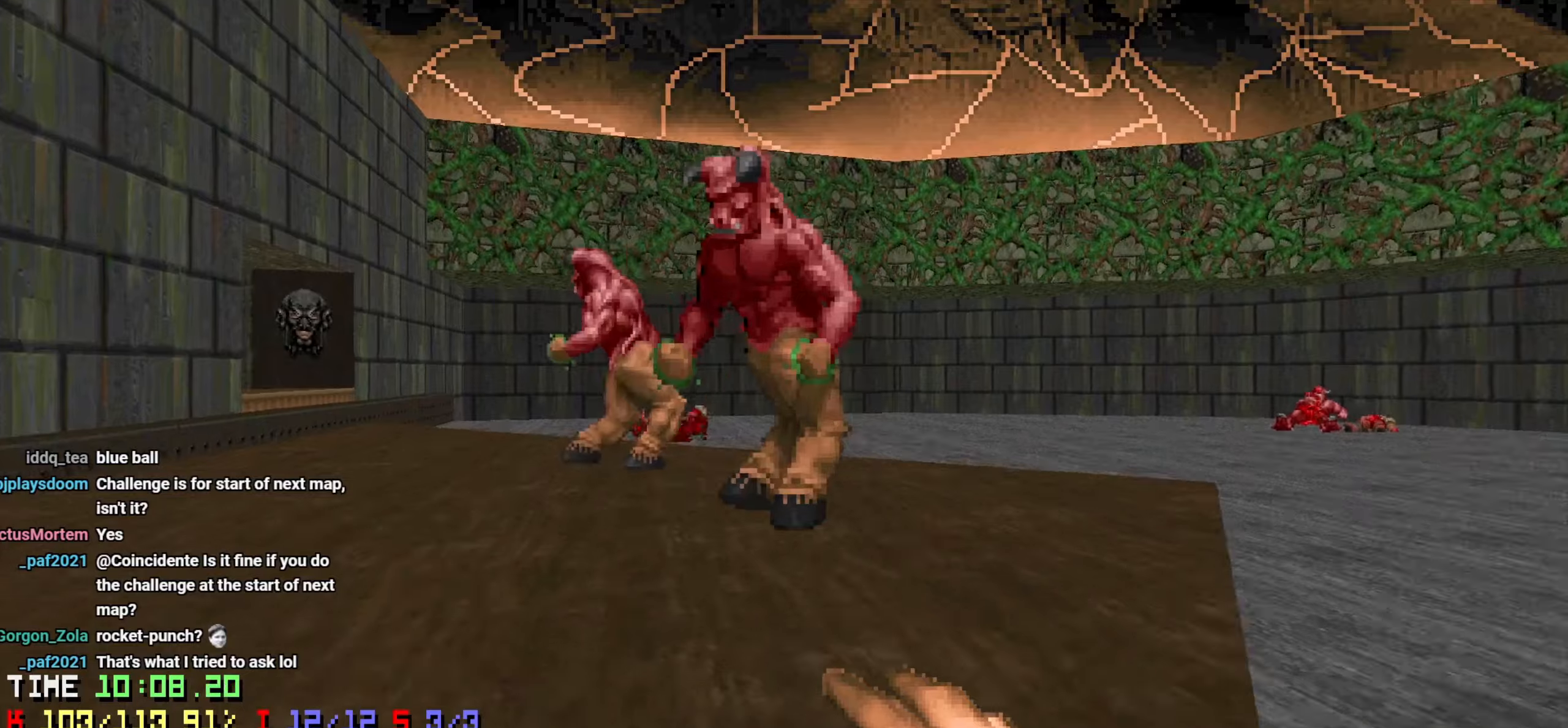
{"keys": ["d", "s"], "mouse": ["left"], "mouse_move": "up-right", "events": [[50, "w", "up"], [233, "mouse_left", "down"], [333, "d", "down"], [333, "mouse_left", "up"], [333, "s", "down"], [383, "mouse_left", "down"]]}
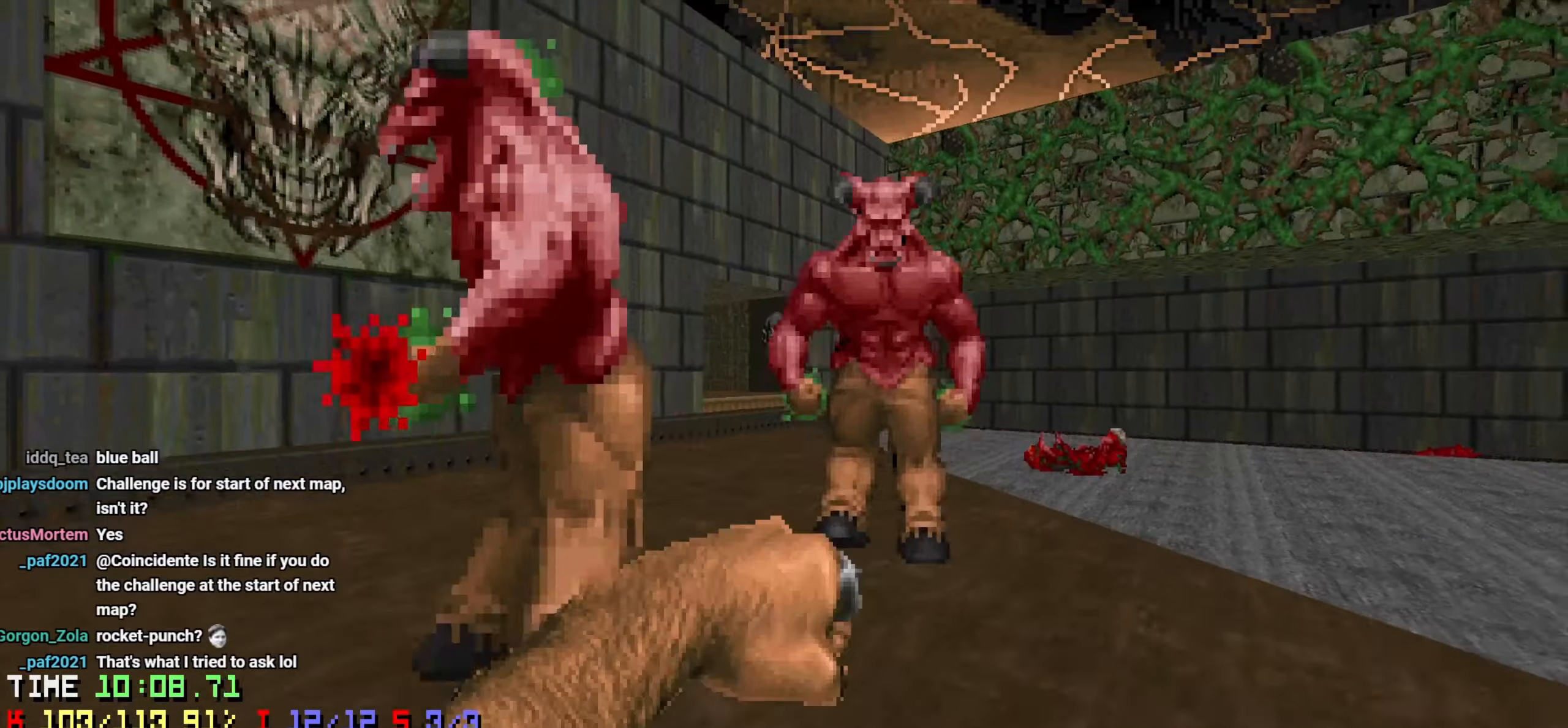
{"keys": ["a"], "mouse": [], "mouse_move": "still", "events": [[33, "mouse_left", "up"], [150, "a", "down"], [150, "d", "up"], [150, "s", "up"]]}
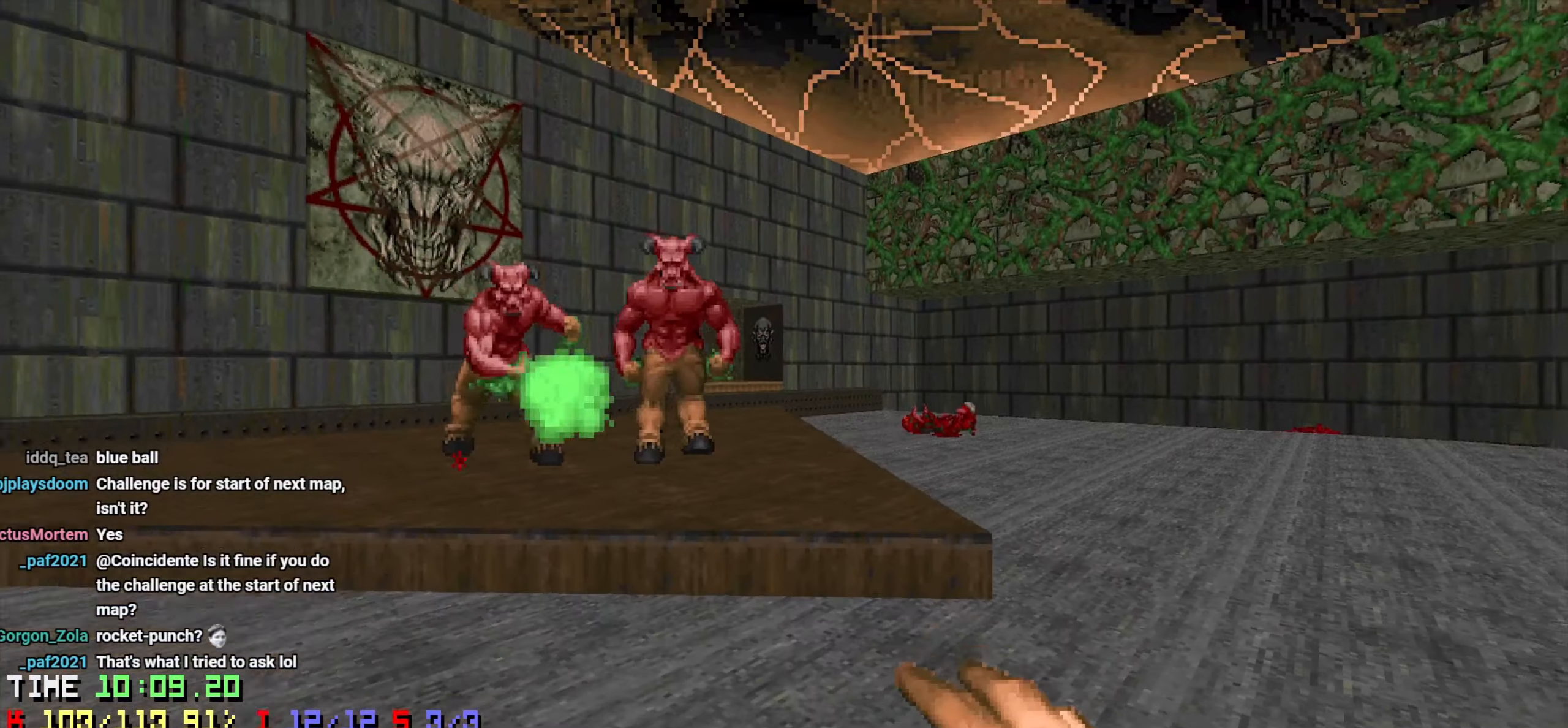
{"keys": ["w"], "mouse": [], "mouse_move": "up-right", "events": [[133, "w", "down"], [316, "a", "up"]]}
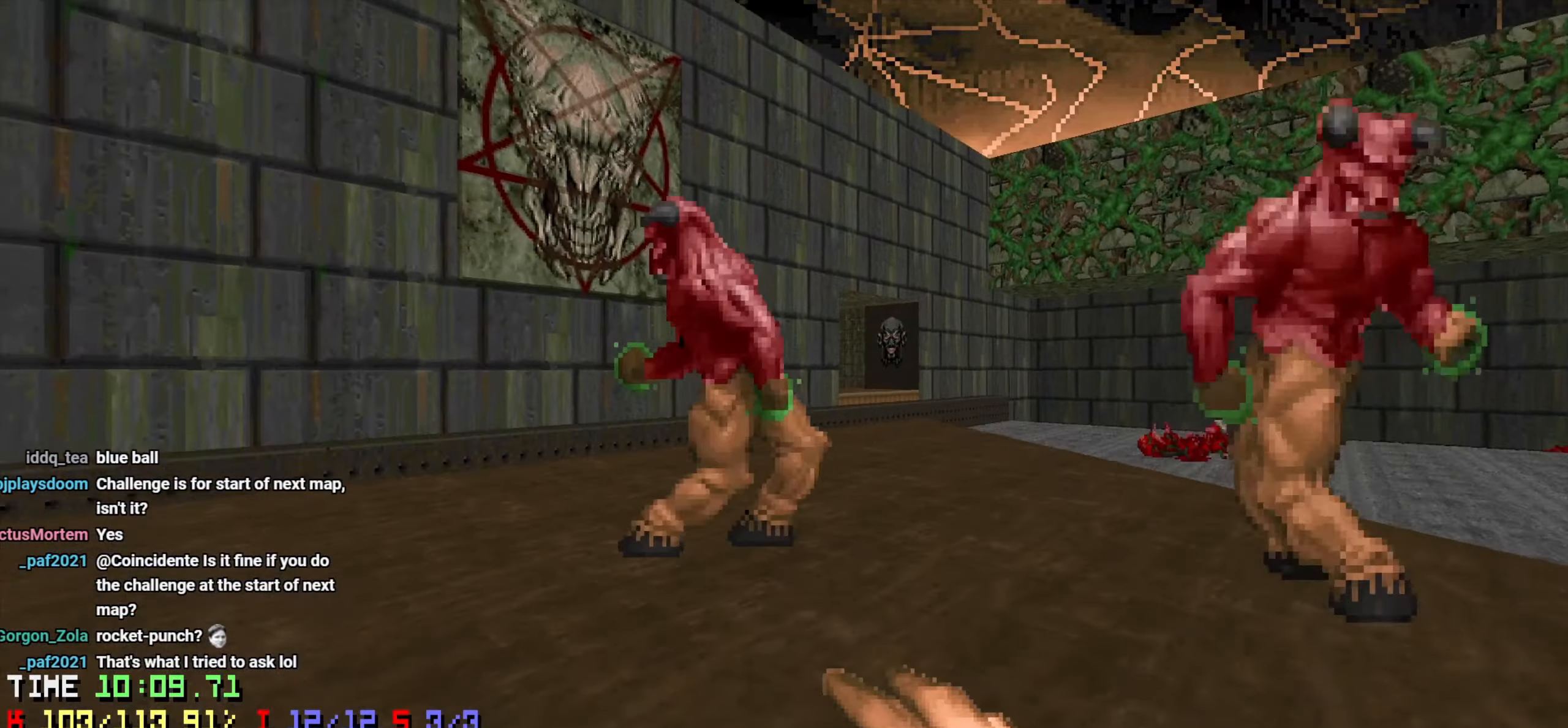
{"keys": ["a"], "mouse": [], "mouse_move": "down", "events": [[50, "a", "down"], [150, "a", "up"], [150, "mouse_left", "down"], [150, "w", "up"], [200, "mouse_left", "up"], [250, "mouse_left", "down"], [250, "s", "down"], [283, "mouse_left", "up"], [333, "mouse_left", "down"], [383, "a", "down"], [433, "mouse_left", "up"], [466, "s", "up"]]}
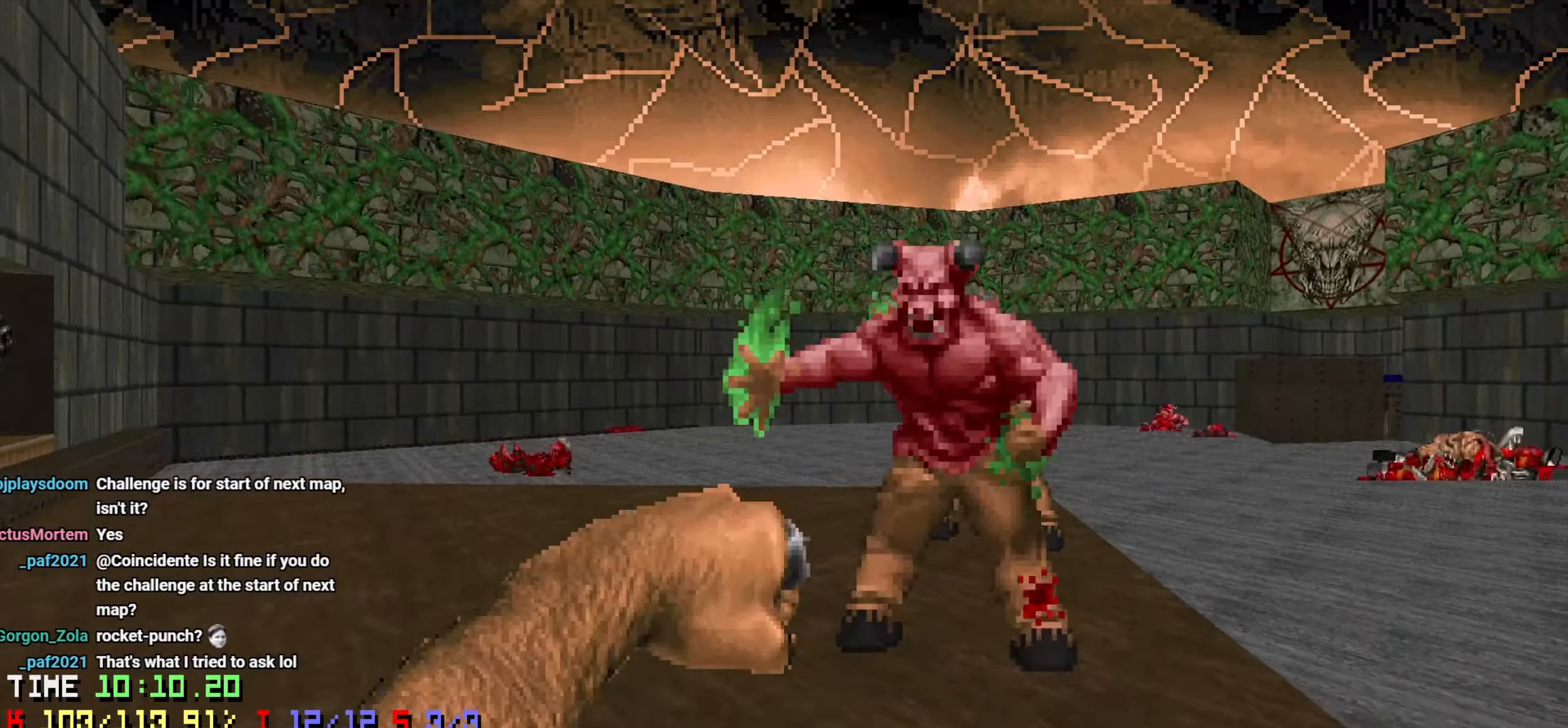
{"keys": ["d"], "mouse": [], "mouse_move": "up-right", "events": [[66, "w", "down"], [350, "a", "up"], [450, "w", "up"], [500, "d", "down"]]}